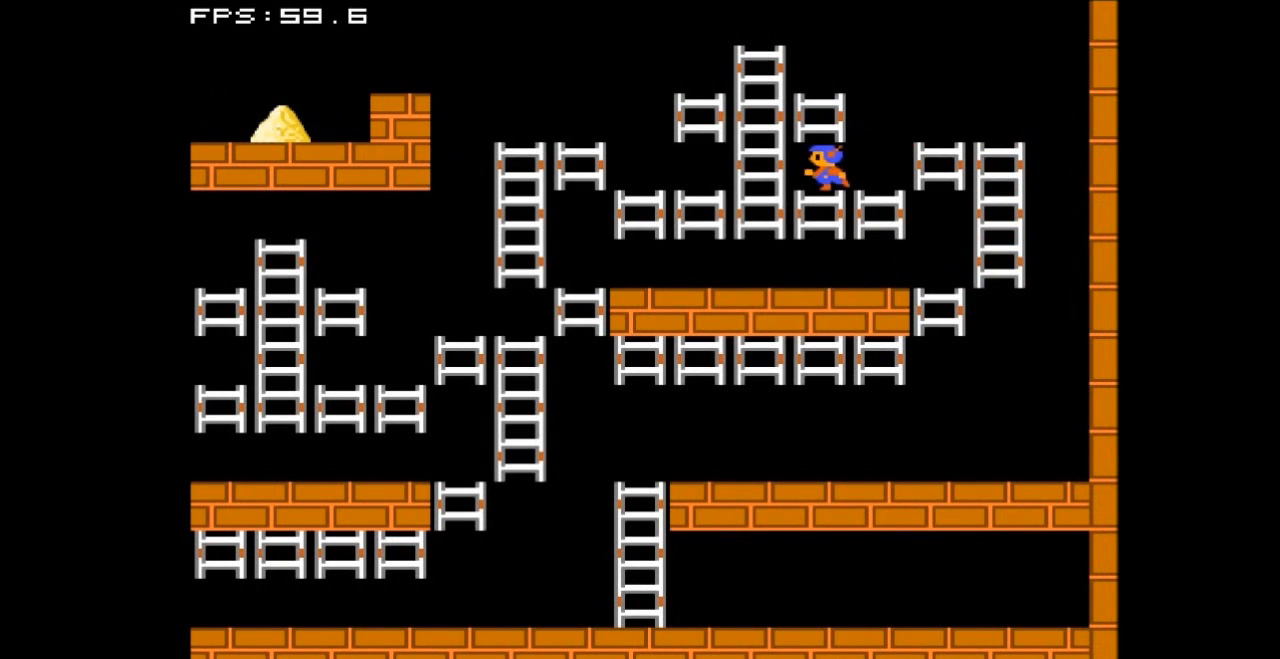
Gameplay with a controller (Nintendo layout); each line is a JSON object with the inputs held at the frame after it. "events" lists button and stick changes between this image and that frame as [ms after this image, input, new state], when the widget could be followed in between. Not read: L3 R3.
{"buttons": ["DPAD_LEFT"], "events": []}
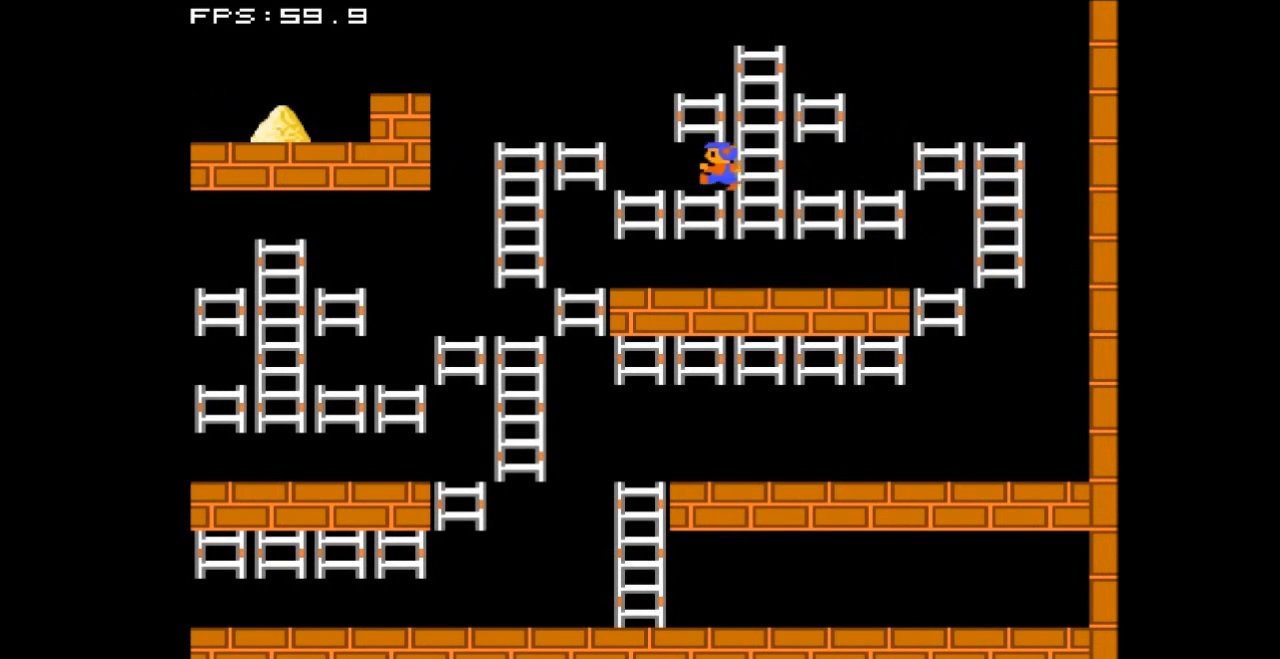
{"buttons": ["DPAD_LEFT"], "events": []}
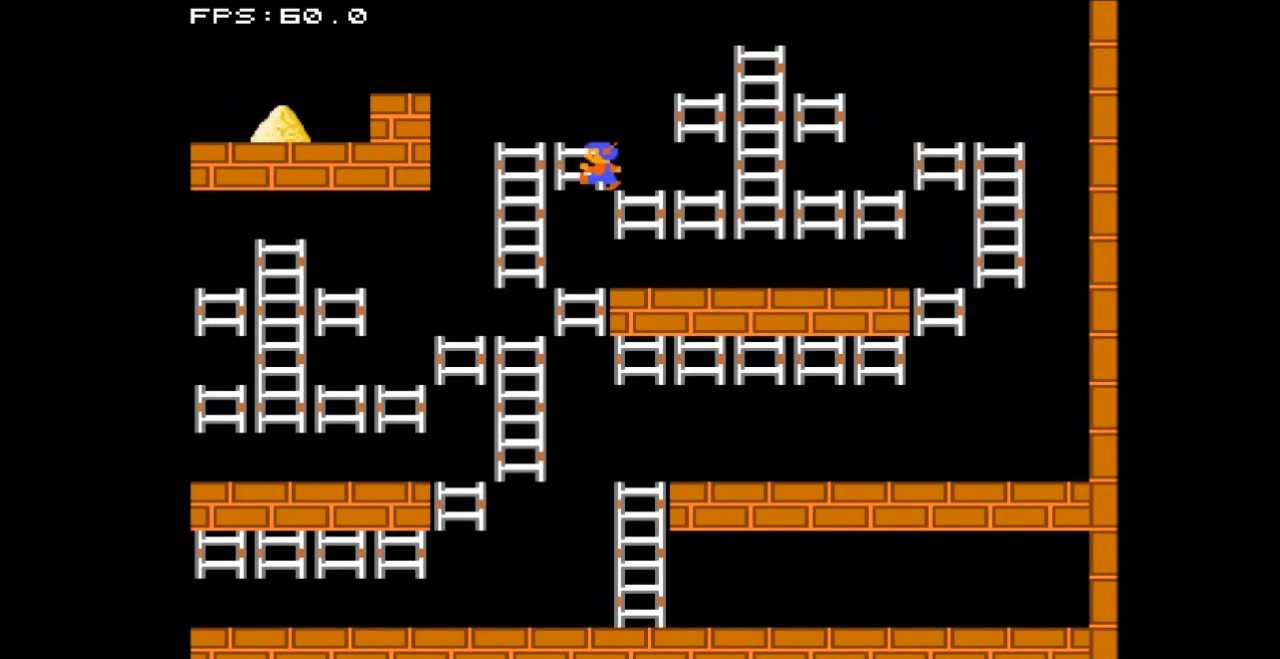
{"buttons": ["DPAD_LEFT"], "events": []}
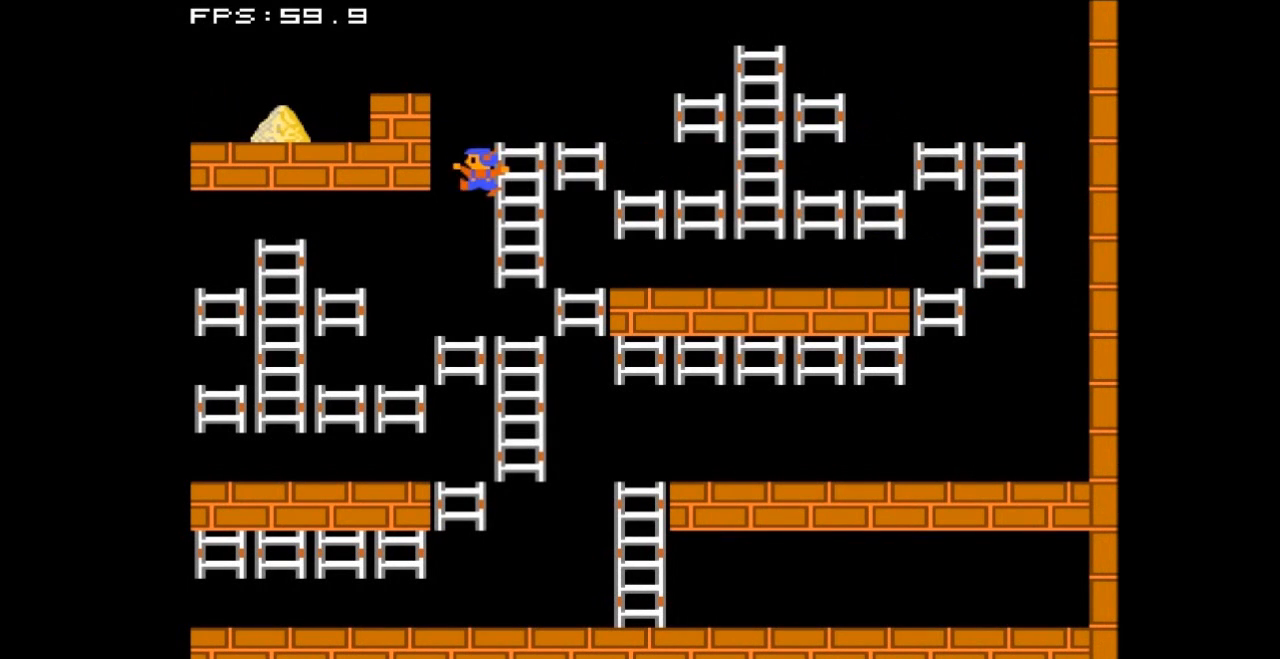
{"buttons": ["DPAD_LEFT"], "events": []}
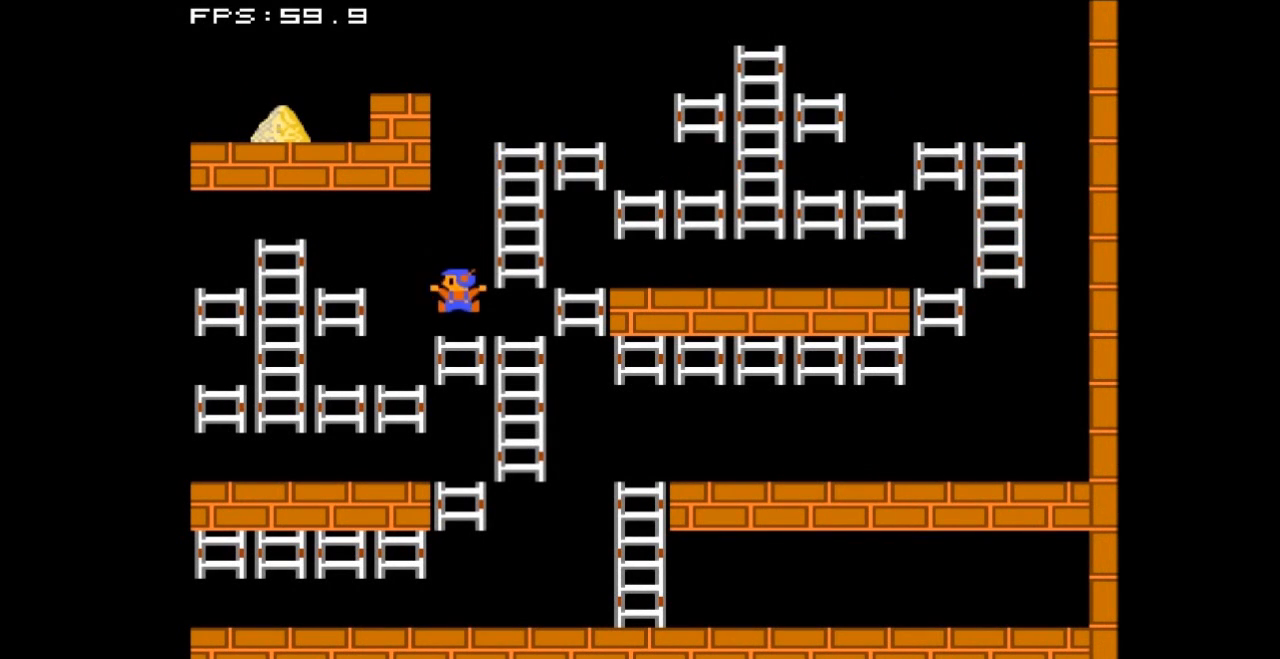
{"buttons": ["DPAD_DOWN"], "events": [[333, "DPAD_DOWN", "down"], [367, "DPAD_LEFT", "up"]]}
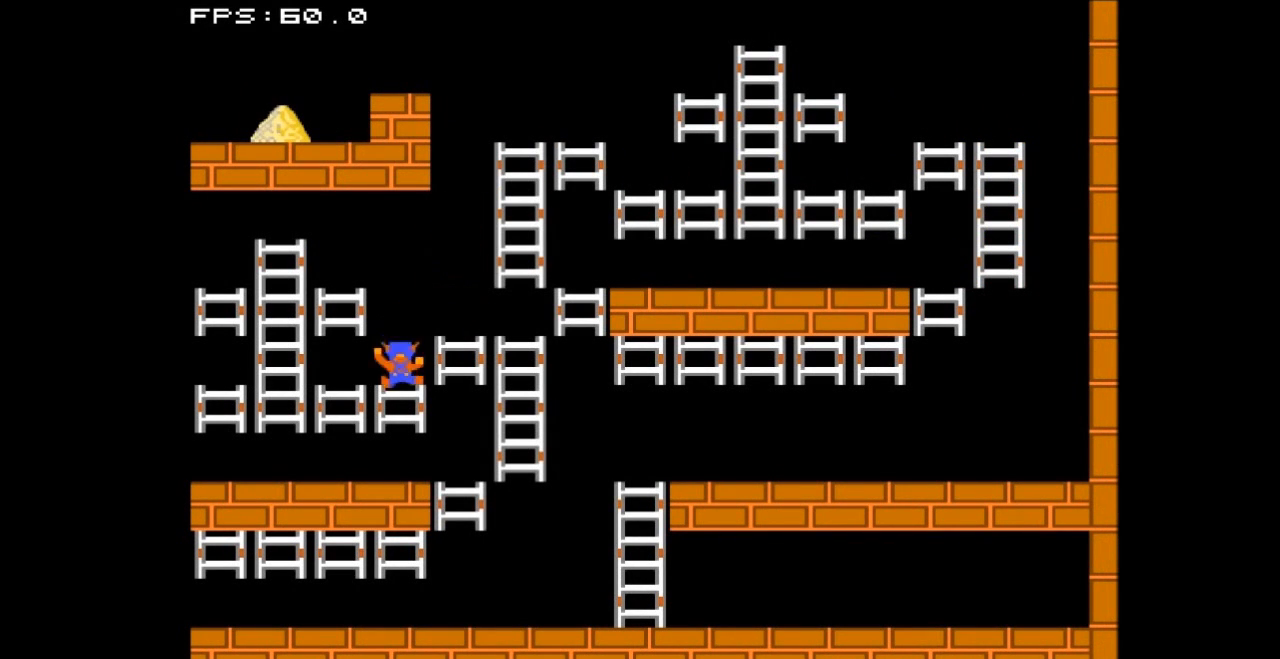
{"buttons": ["DPAD_LEFT"], "events": [[233, "DPAD_LEFT", "down"], [267, "DPAD_DOWN", "up"]]}
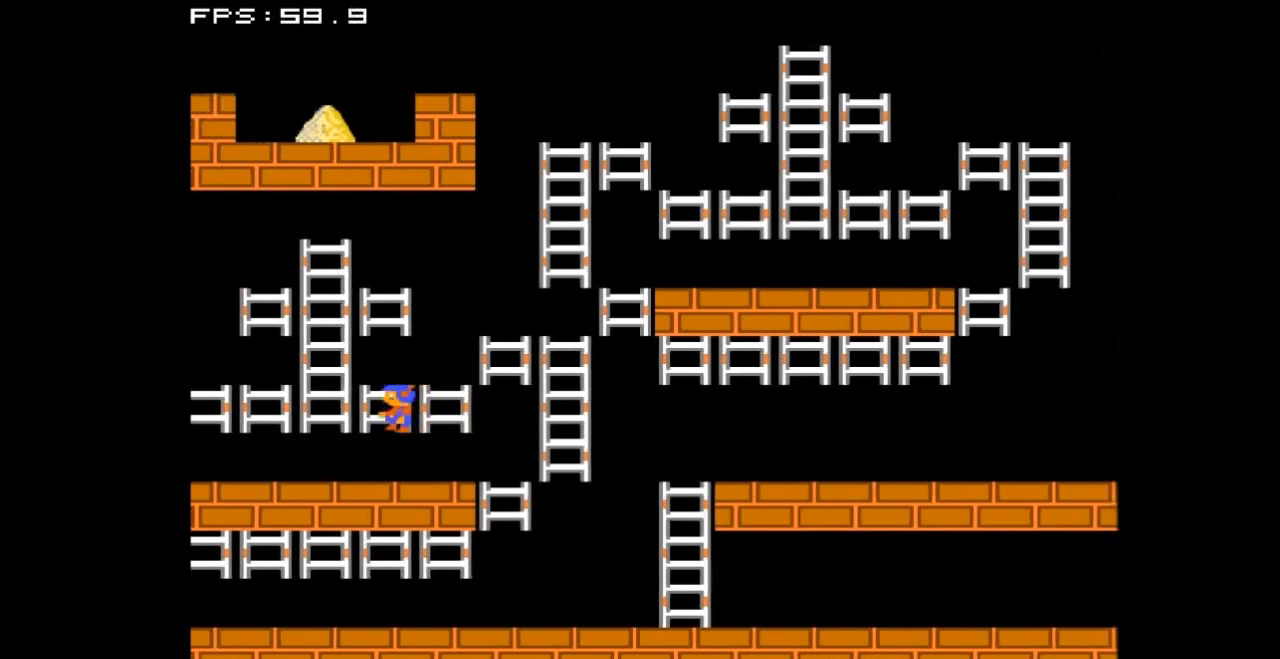
{"buttons": ["DPAD_DOWN"], "events": [[300, "DPAD_DOWN", "down"], [300, "DPAD_LEFT", "up"]]}
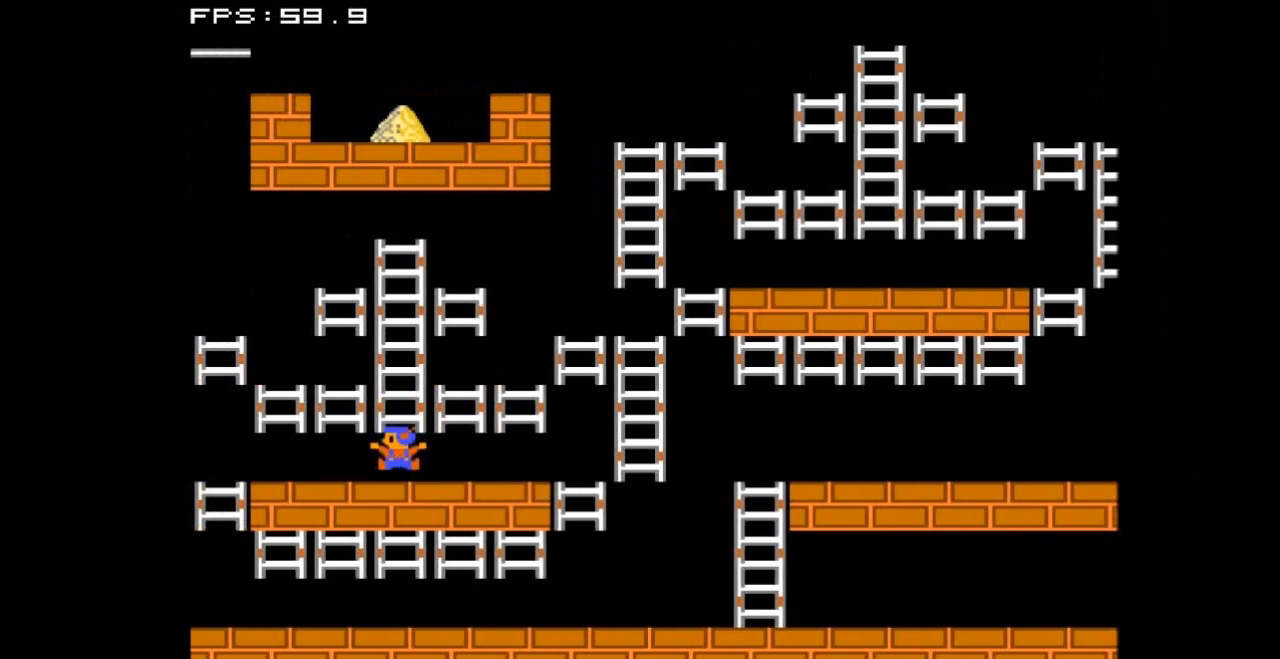
{"buttons": ["DPAD_LEFT"], "events": [[167, "DPAD_LEFT", "down"], [200, "DPAD_DOWN", "up"]]}
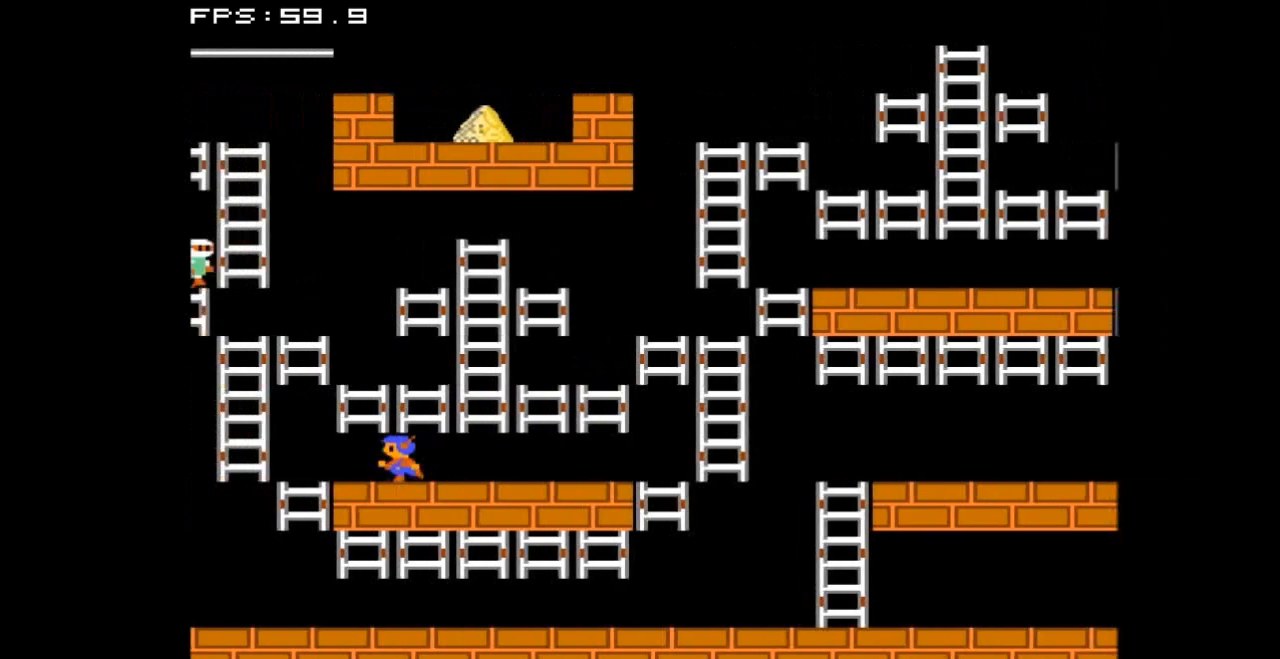
{"buttons": [], "events": [[200, "DPAD_LEFT", "up"]]}
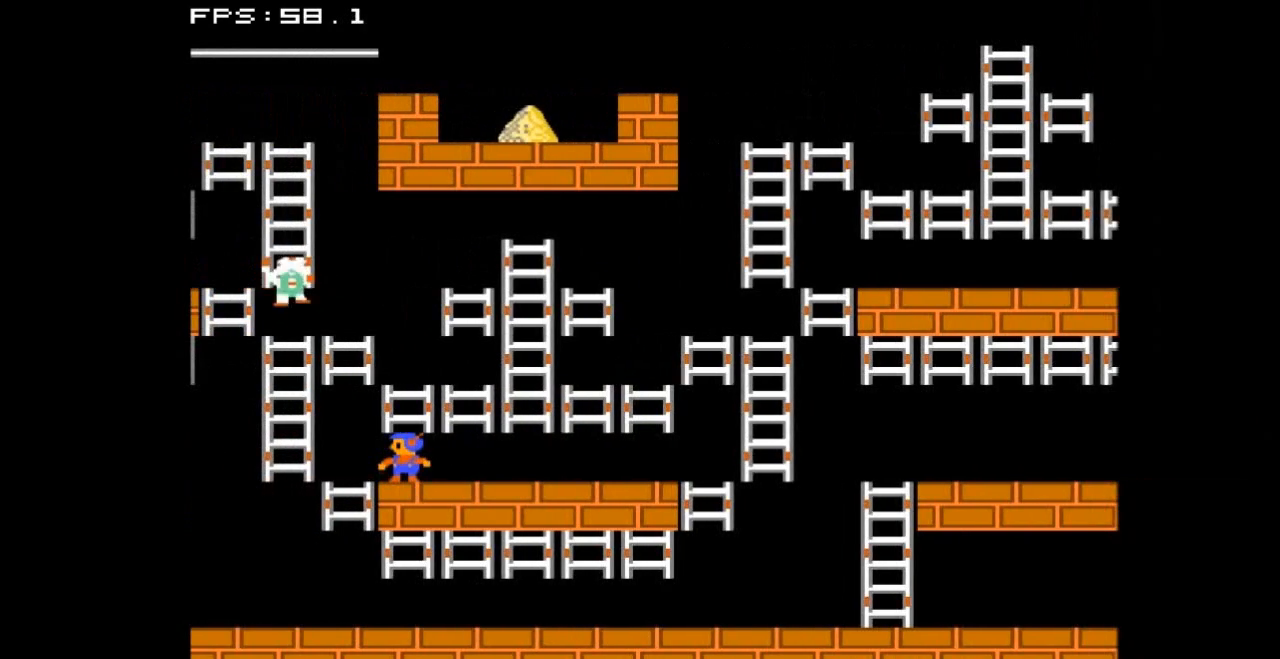
{"buttons": ["DPAD_LEFT"], "events": [[233, "DPAD_LEFT", "down"]]}
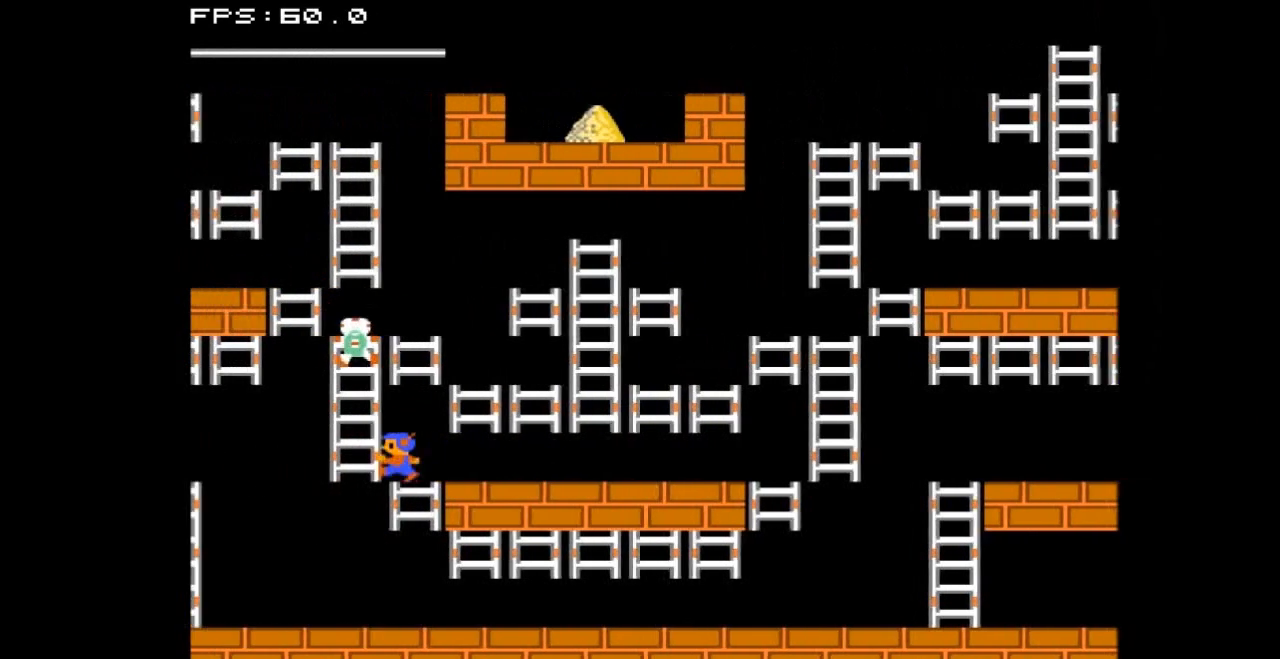
{"buttons": ["DPAD_DOWN"], "events": [[400, "DPAD_DOWN", "down"], [467, "DPAD_LEFT", "up"]]}
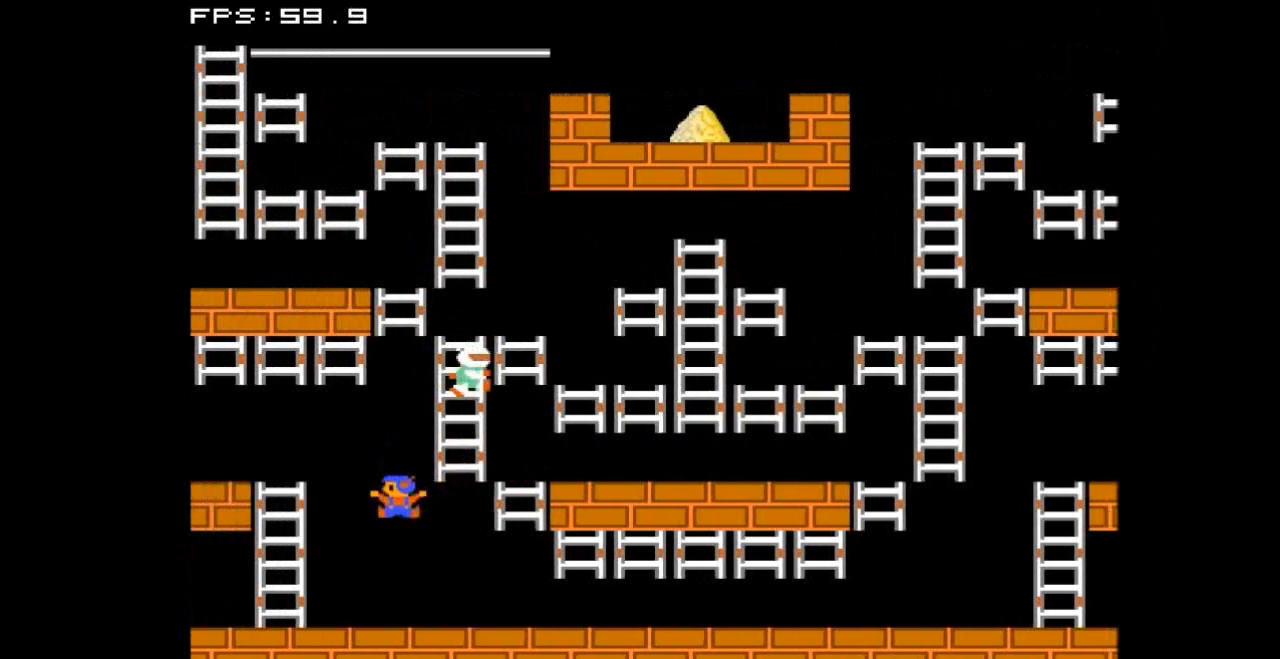
{"buttons": ["DPAD_LEFT"], "events": [[233, "DPAD_LEFT", "down"], [267, "DPAD_DOWN", "up"]]}
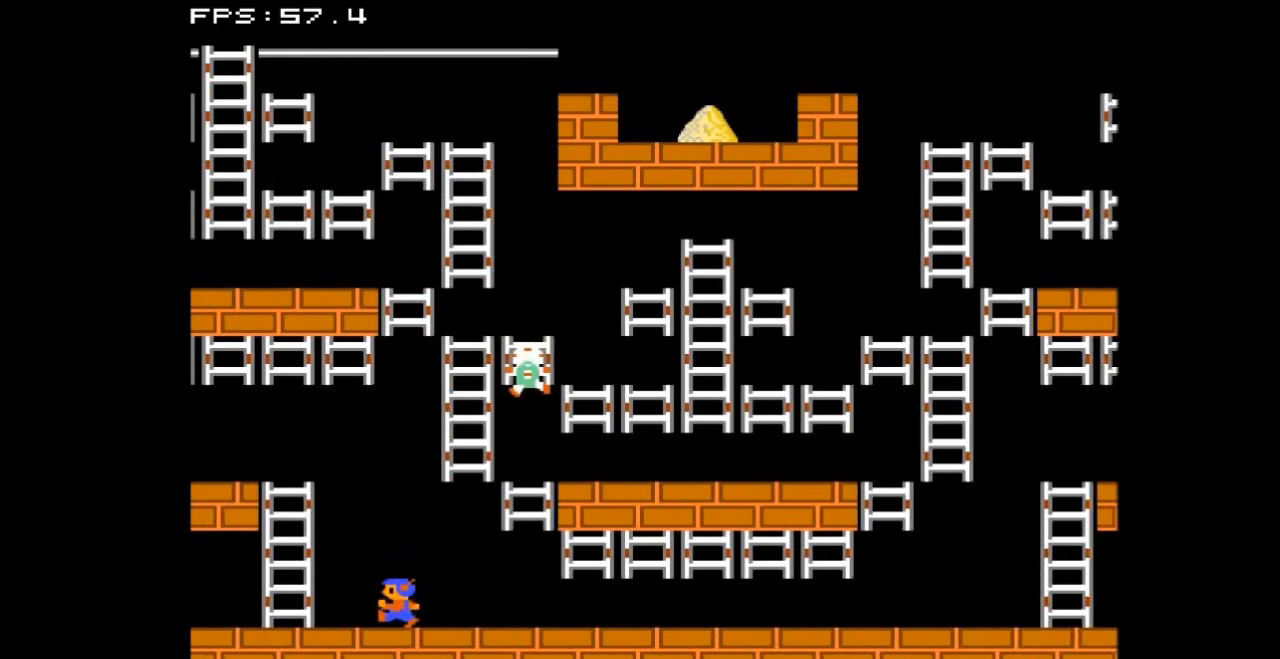
{"buttons": ["DPAD_UP"], "events": [[500, "DPAD_LEFT", "up"], [500, "DPAD_UP", "down"]]}
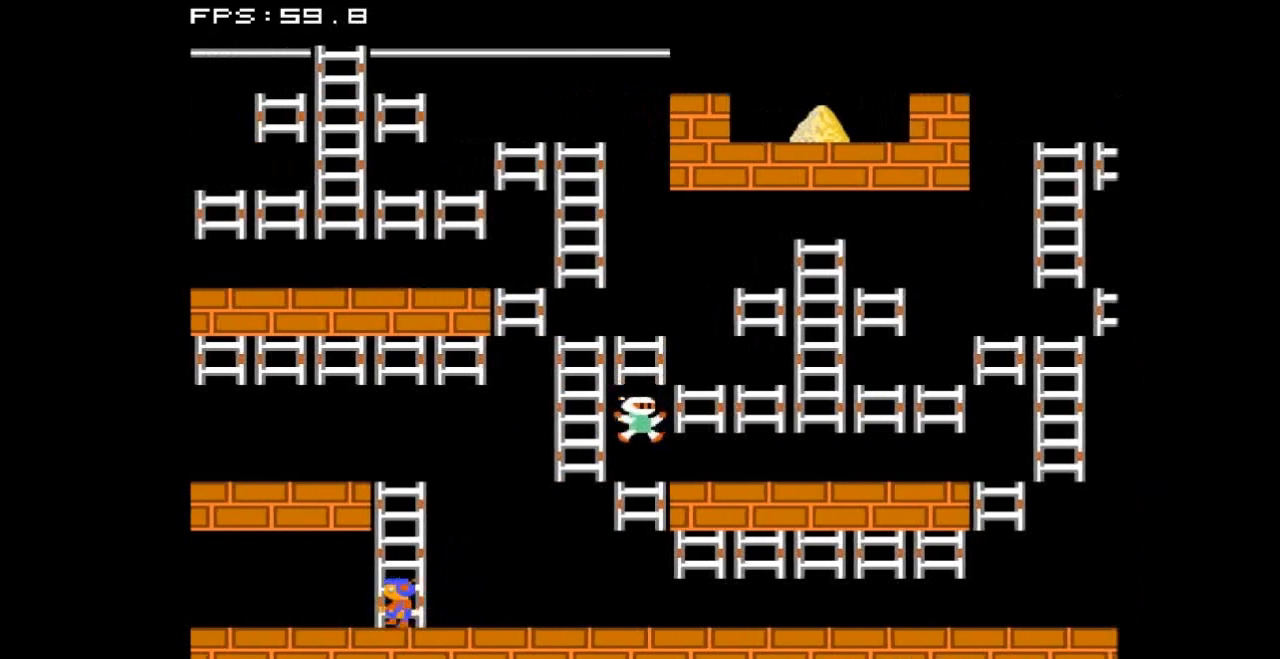
{"buttons": ["DPAD_UP"], "events": []}
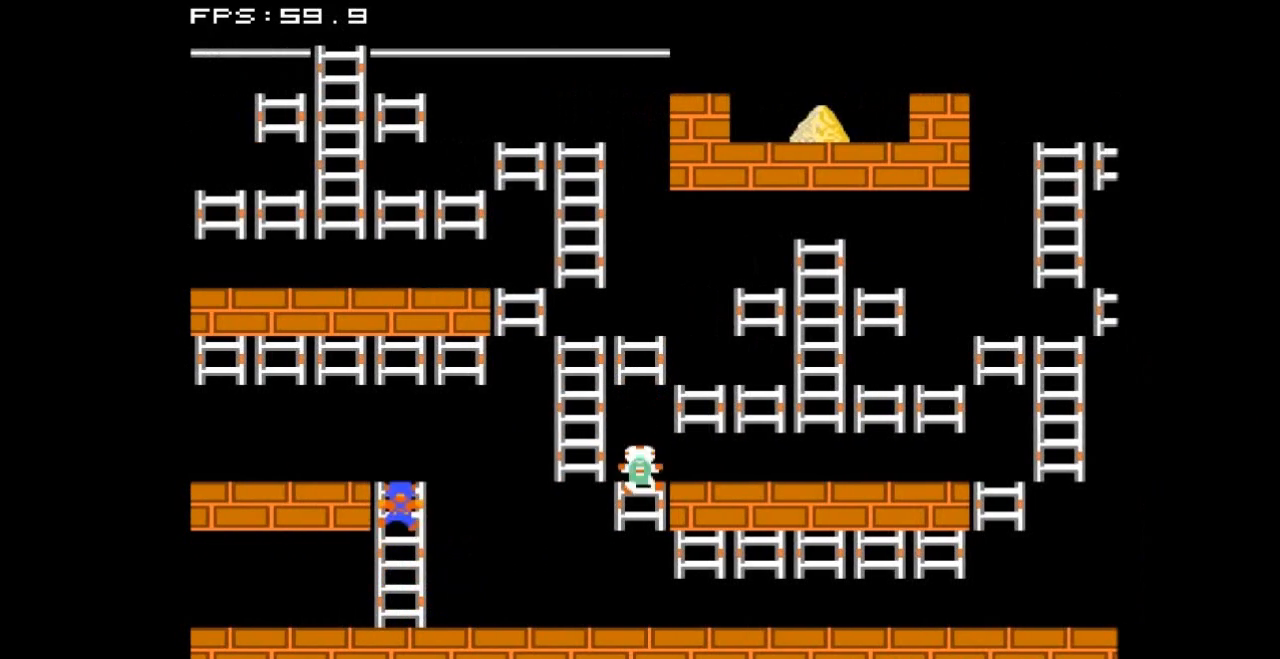
{"buttons": ["DPAD_LEFT"], "events": [[267, "DPAD_LEFT", "down"], [267, "DPAD_UP", "up"]]}
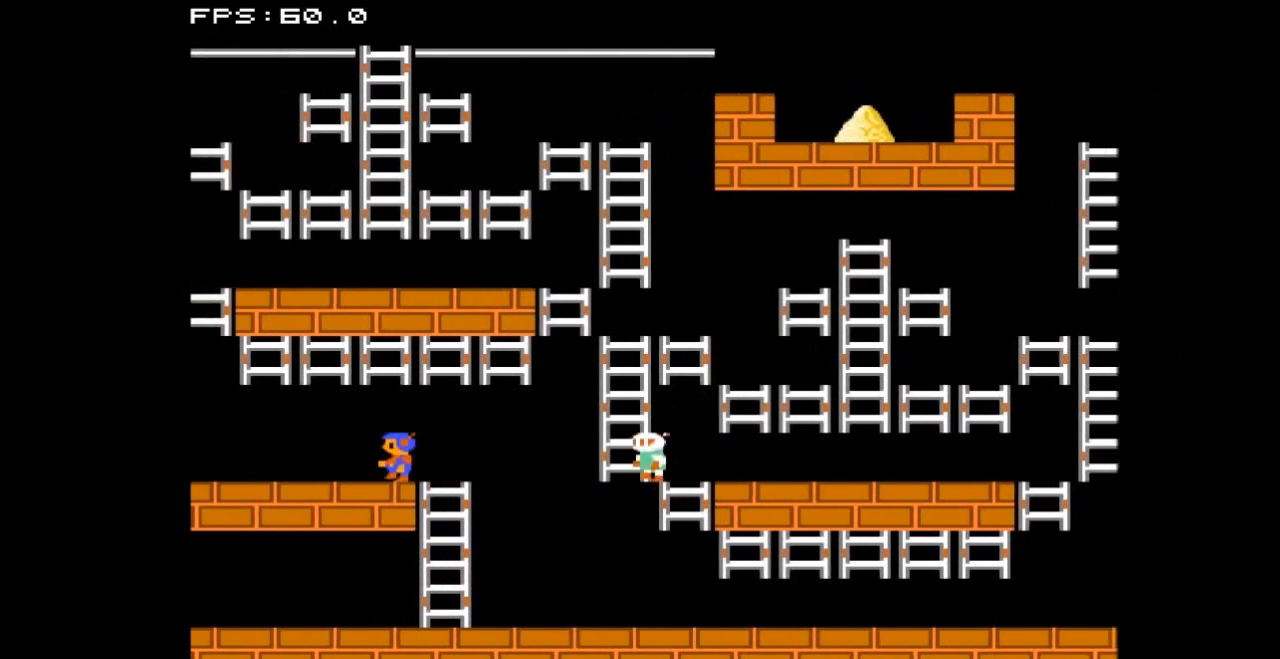
{"buttons": ["DPAD_RIGHT"], "events": [[433, "DPAD_LEFT", "up"], [467, "DPAD_RIGHT", "down"]]}
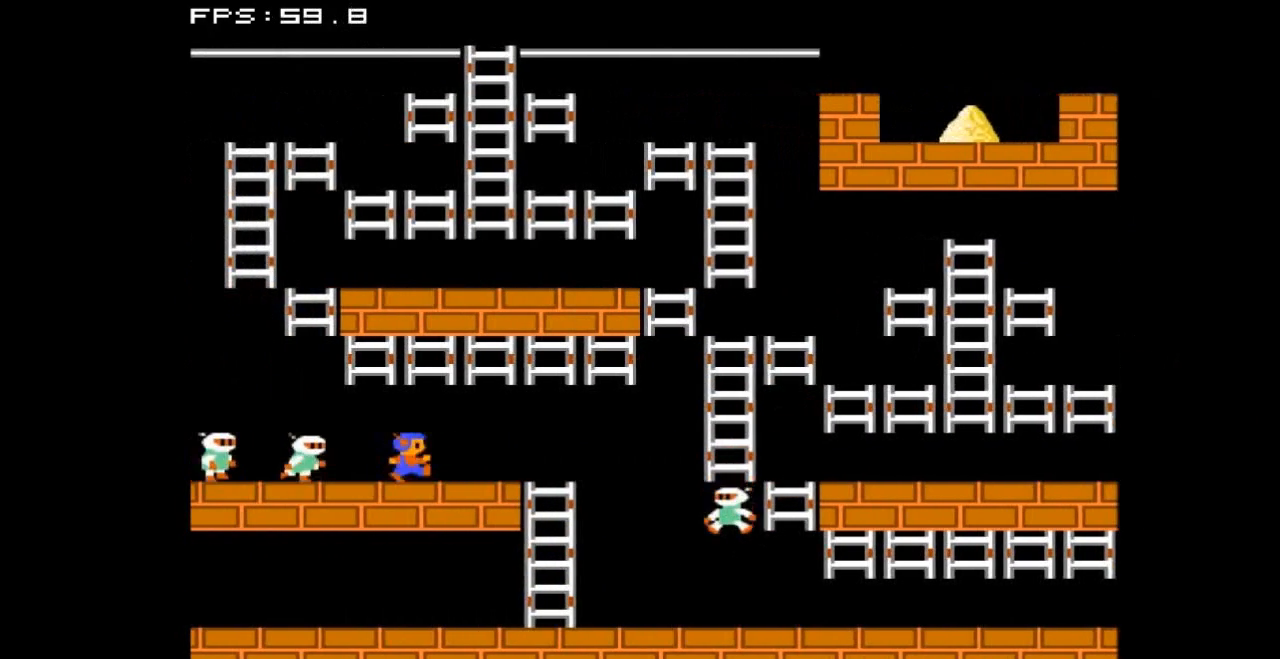
{"buttons": ["DPAD_RIGHT"], "events": [[300, "B", "down"], [500, "B", "up"]]}
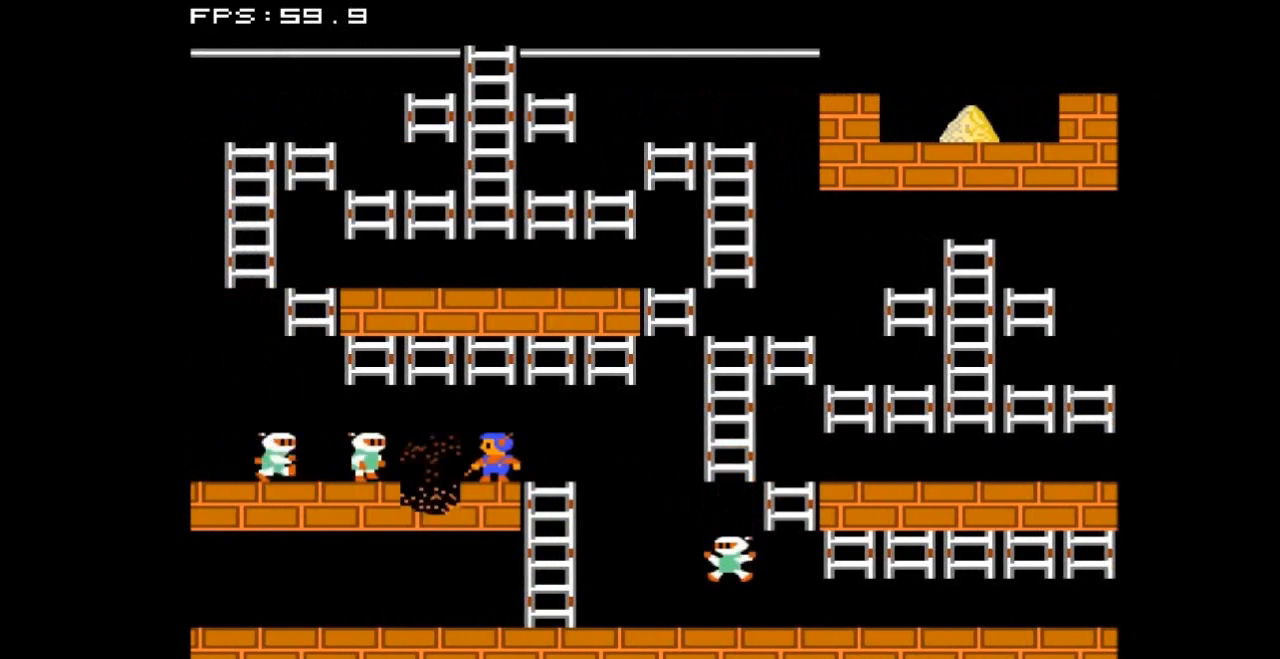
{"buttons": ["B", "DPAD_RIGHT"], "events": [[400, "B", "down"]]}
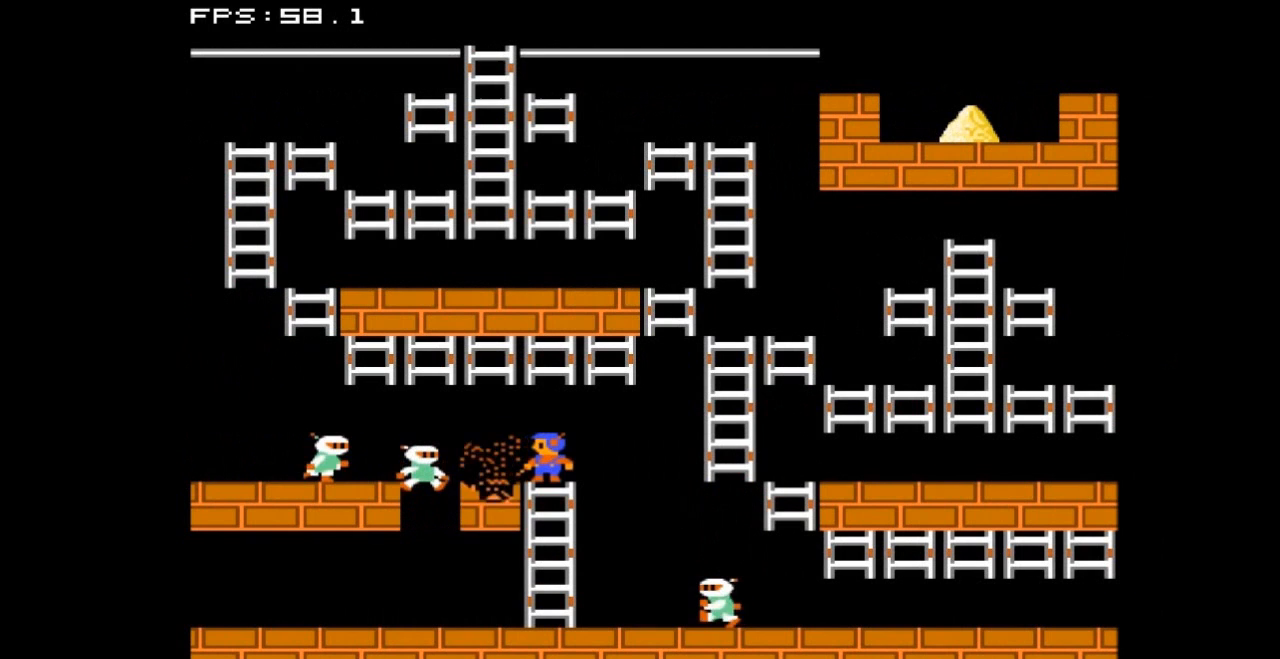
{"buttons": [], "events": [[67, "DPAD_RIGHT", "up"], [133, "B", "up"]]}
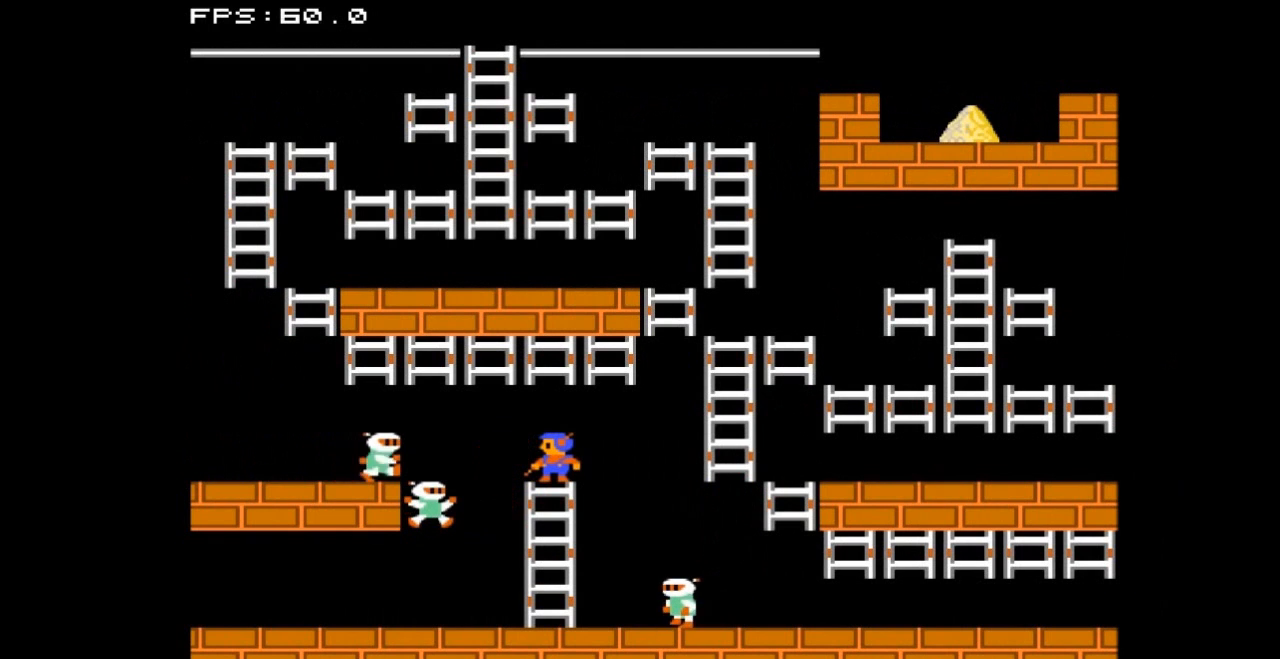
{"buttons": [], "events": []}
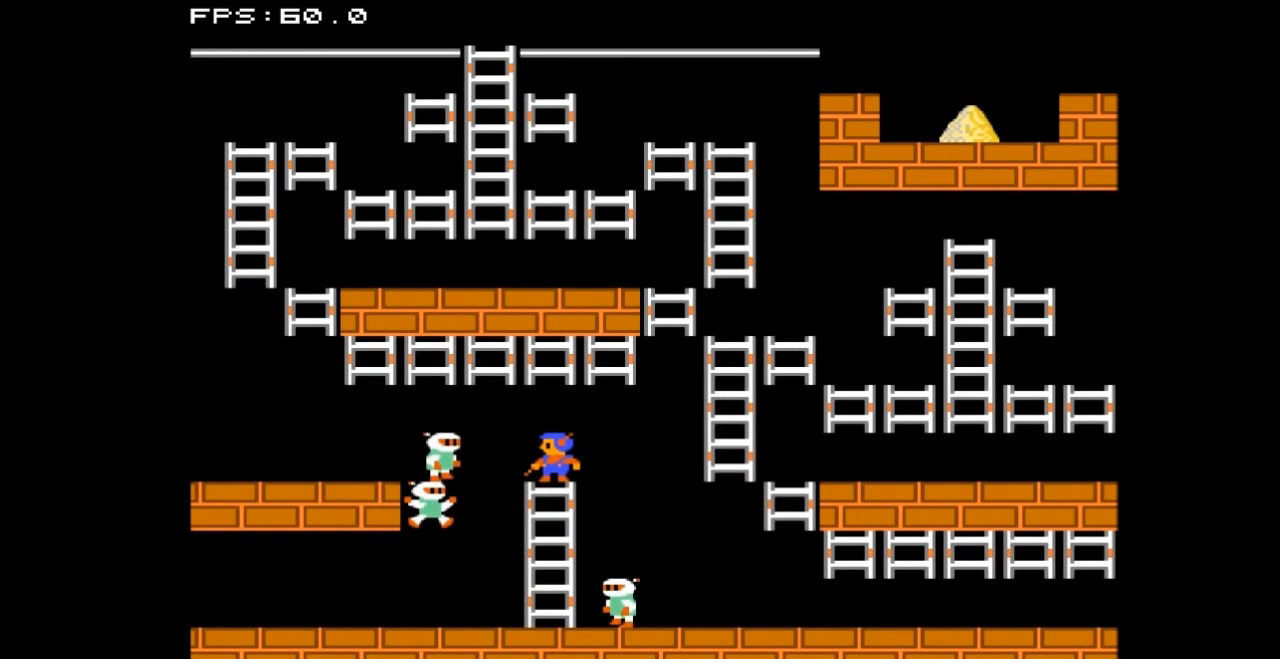
{"buttons": [], "events": []}
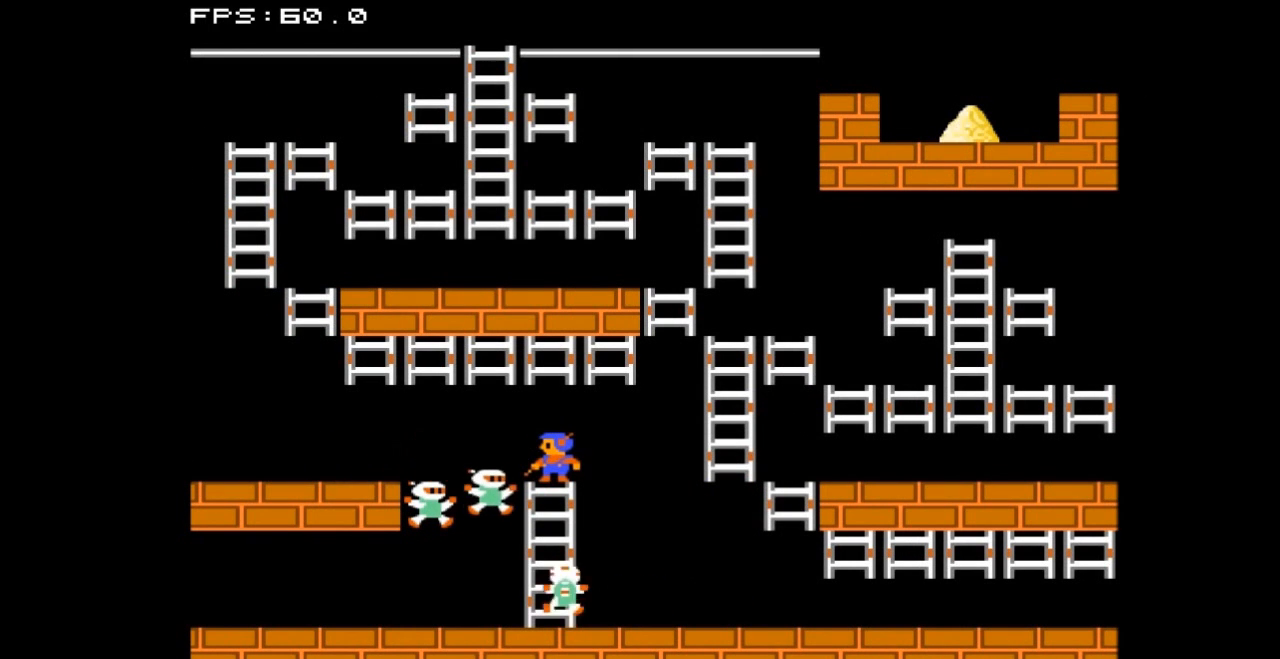
{"buttons": ["DPAD_LEFT"], "events": [[100, "DPAD_LEFT", "down"]]}
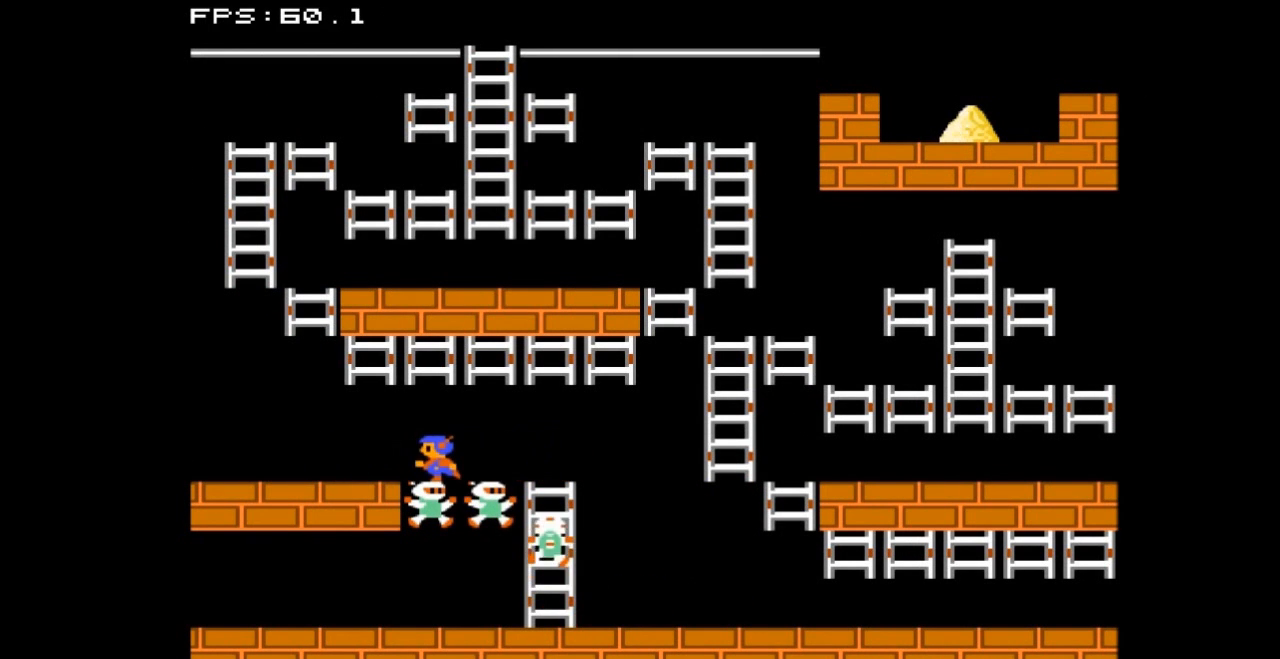
{"buttons": ["DPAD_LEFT"], "events": []}
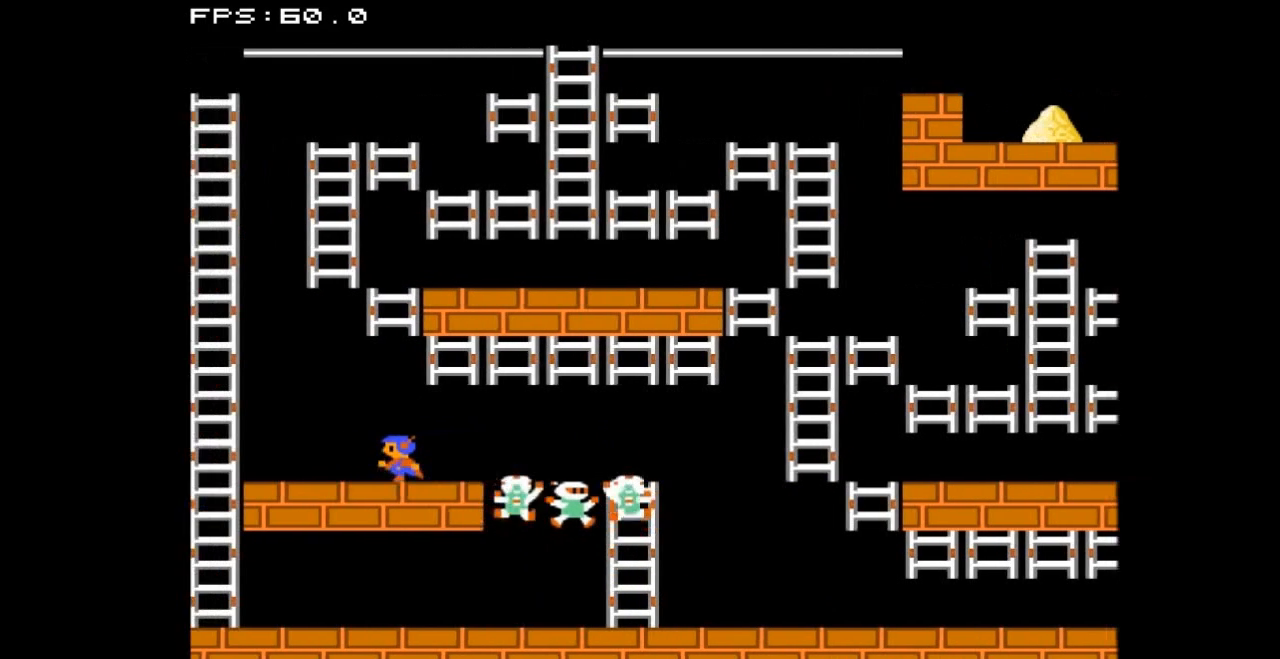
{"buttons": ["DPAD_LEFT"], "events": [[33, "A", "down"], [200, "A", "up"]]}
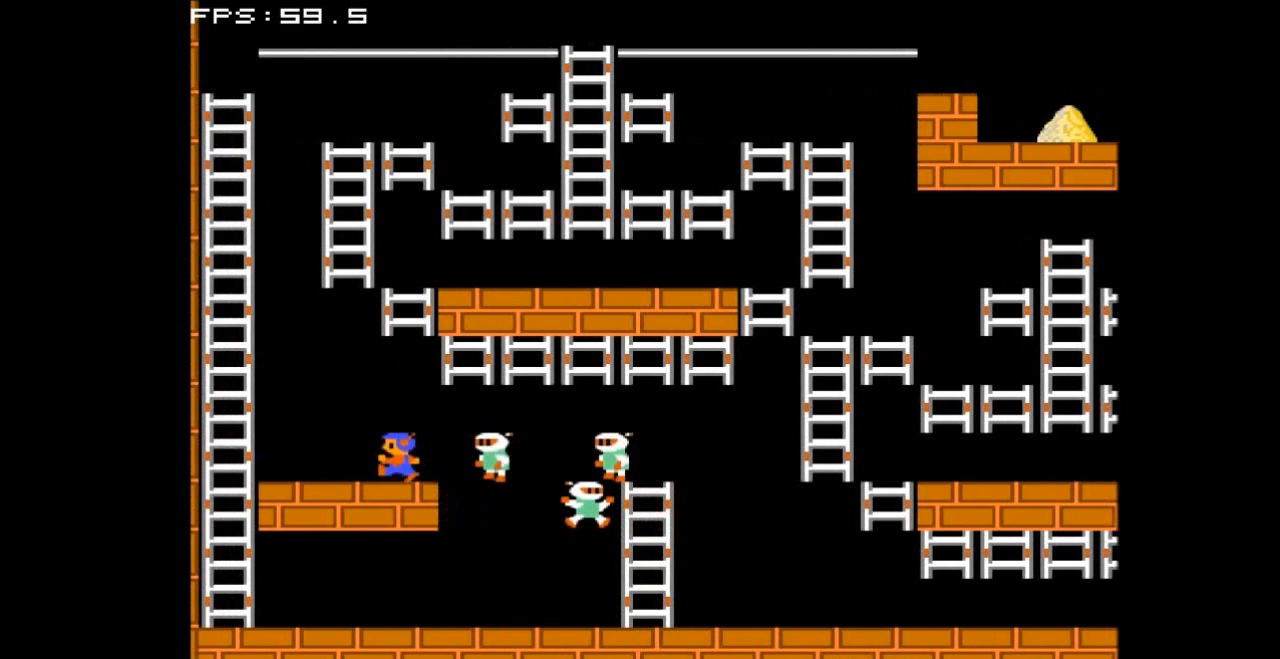
{"buttons": ["DPAD_LEFT"], "events": [[167, "A", "down"], [333, "A", "up"]]}
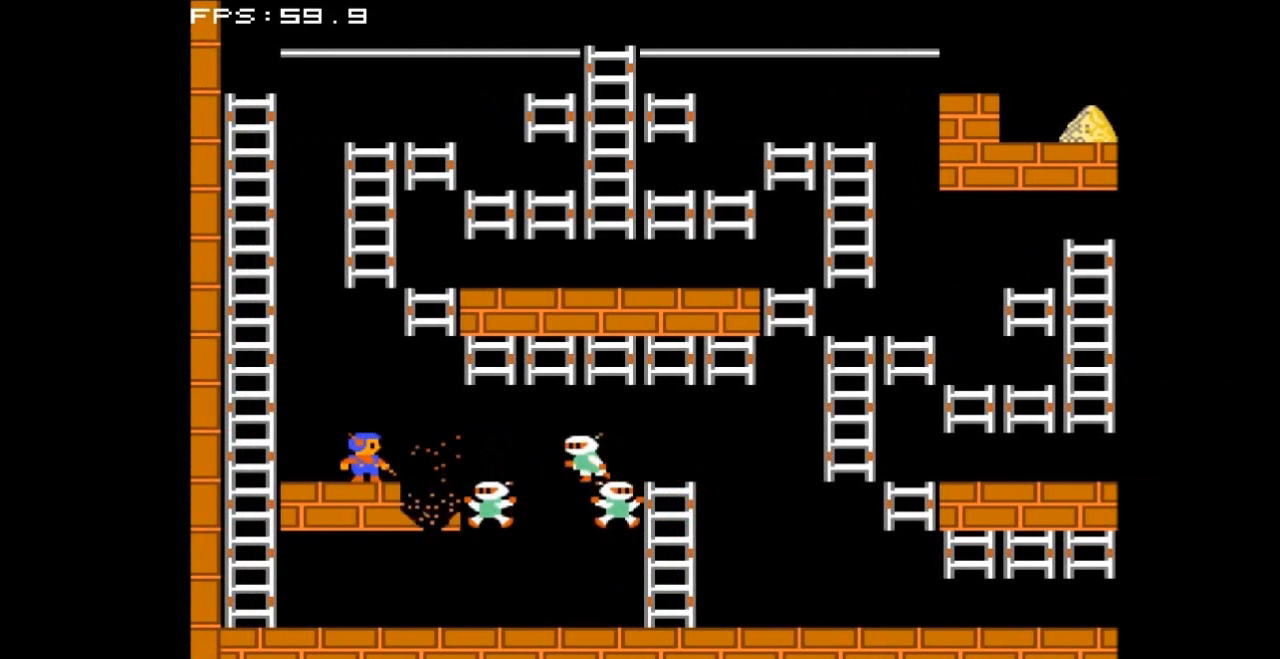
{"buttons": ["DPAD_LEFT"], "events": [[300, "A", "down"], [500, "A", "up"]]}